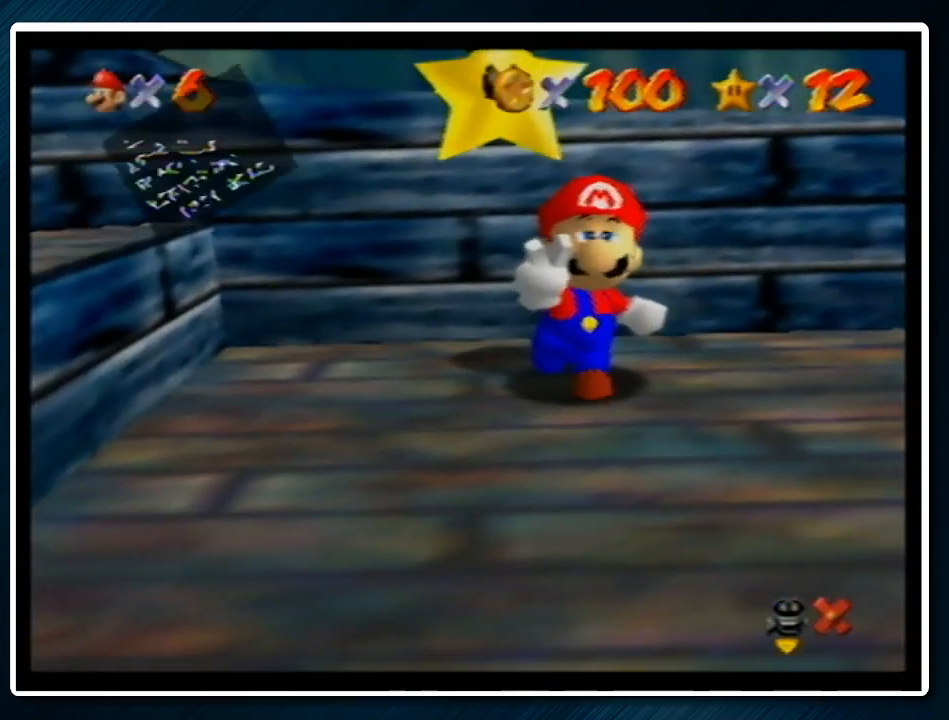
Gameplay with a controller (Nintendo layout); each line is a JSON object with the inputs held at the frame after it. "events" lists button and stick changes between this image and that frame as [ms after this image, input, new state], when the widget could be followed in between. Not read: L1 L3 R3.
{"buttons": [], "left_stick": "right", "events": [[133, "A", "down"], [133, "B", "down"], [233, "A", "up"], [233, "B", "up"], [400, "left_stick", "right"]]}
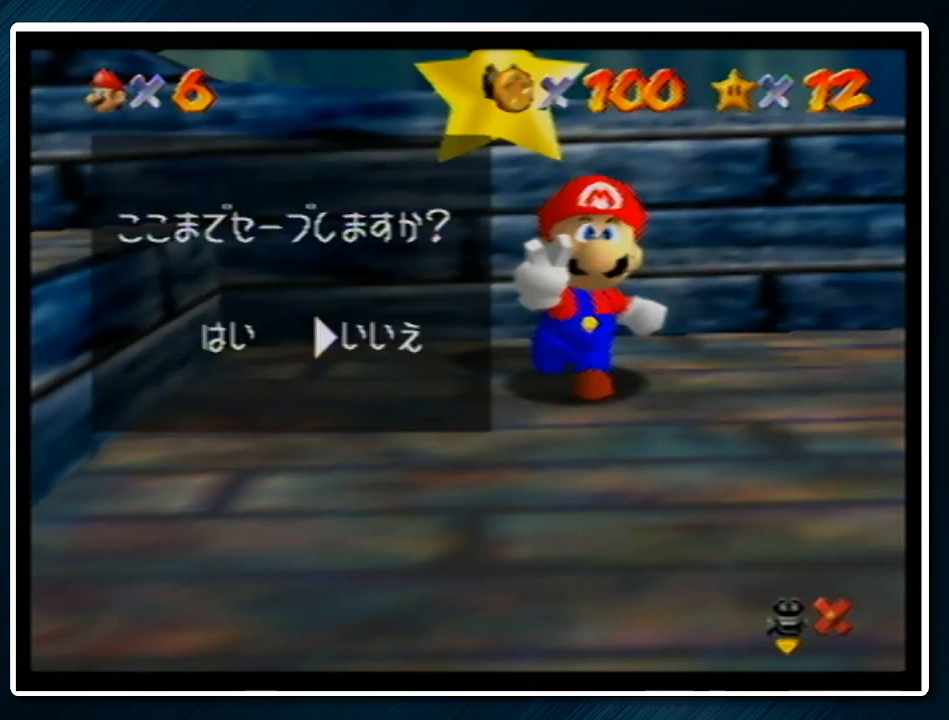
{"buttons": ["A"], "left_stick": "down-left", "events": [[100, "A", "down"], [167, "left_stick", "center"], [200, "A", "up"], [333, "A", "down"], [333, "left_stick", "down-left"], [400, "B", "down"], [467, "B", "up"]]}
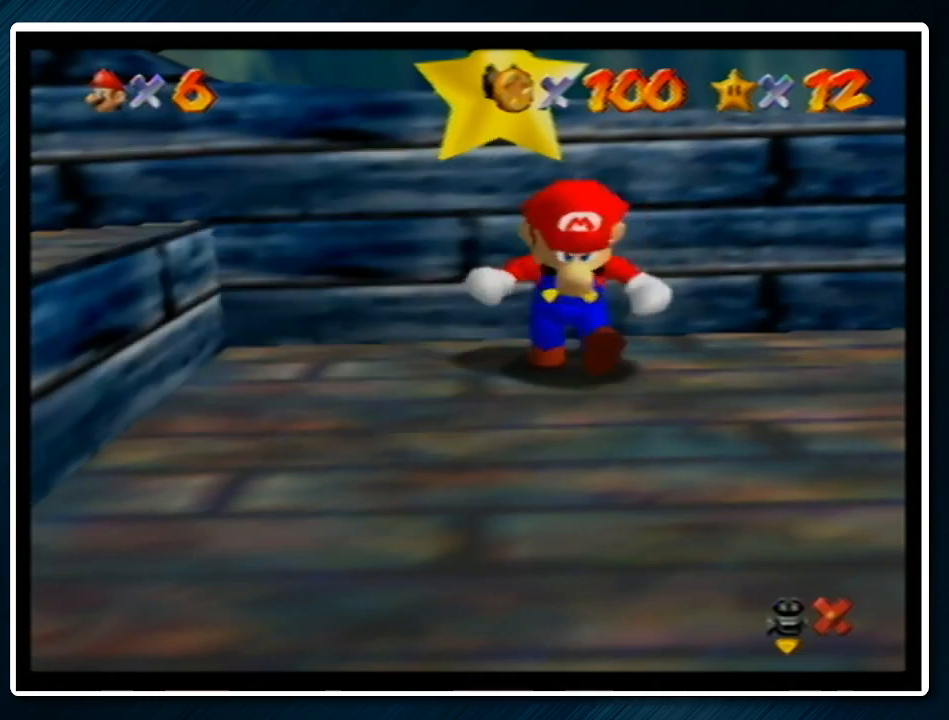
{"buttons": ["A", "B"], "left_stick": "down-left", "events": [[433, "B", "down"]]}
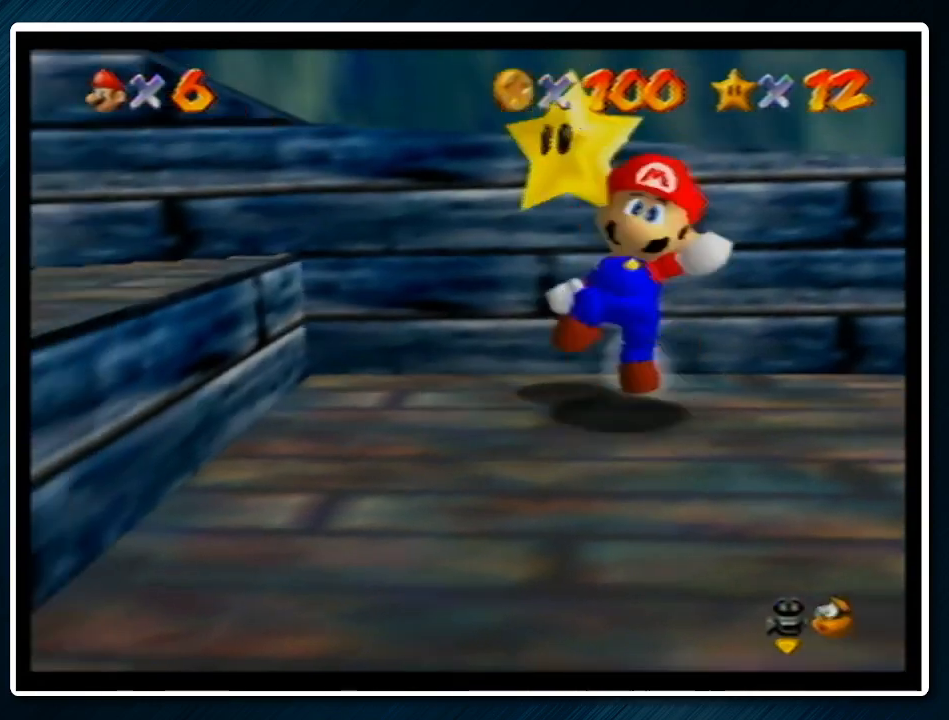
{"buttons": ["A"], "left_stick": "left", "events": [[33, "A", "up"], [33, "B", "up"], [300, "A", "down"], [367, "left_stick", "left"]]}
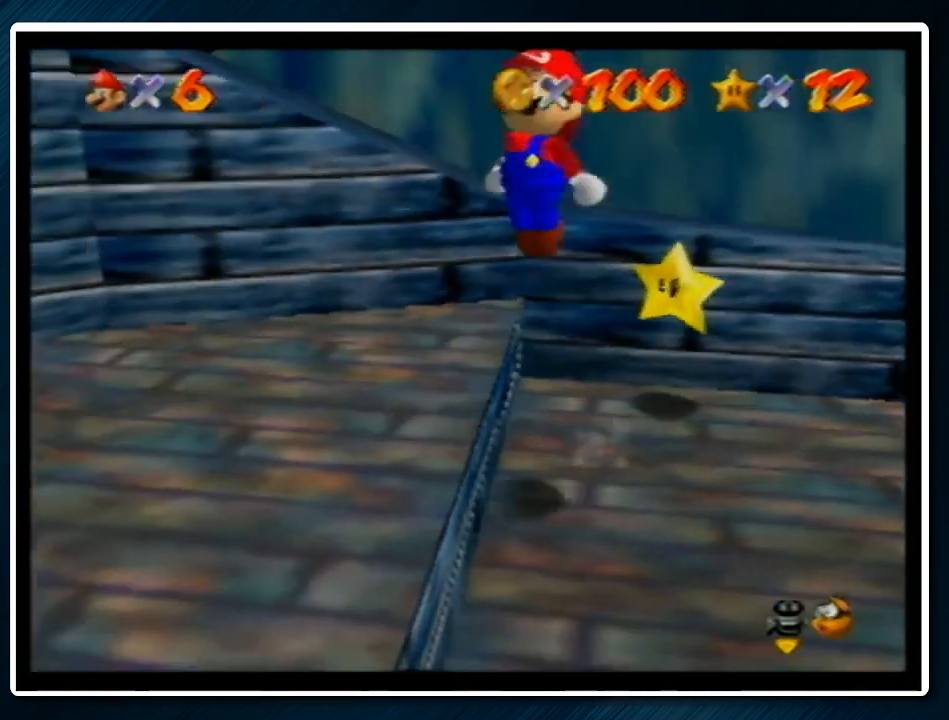
{"buttons": [], "left_stick": "up-left", "events": [[133, "A", "up"], [367, "left_stick", "up-left"]]}
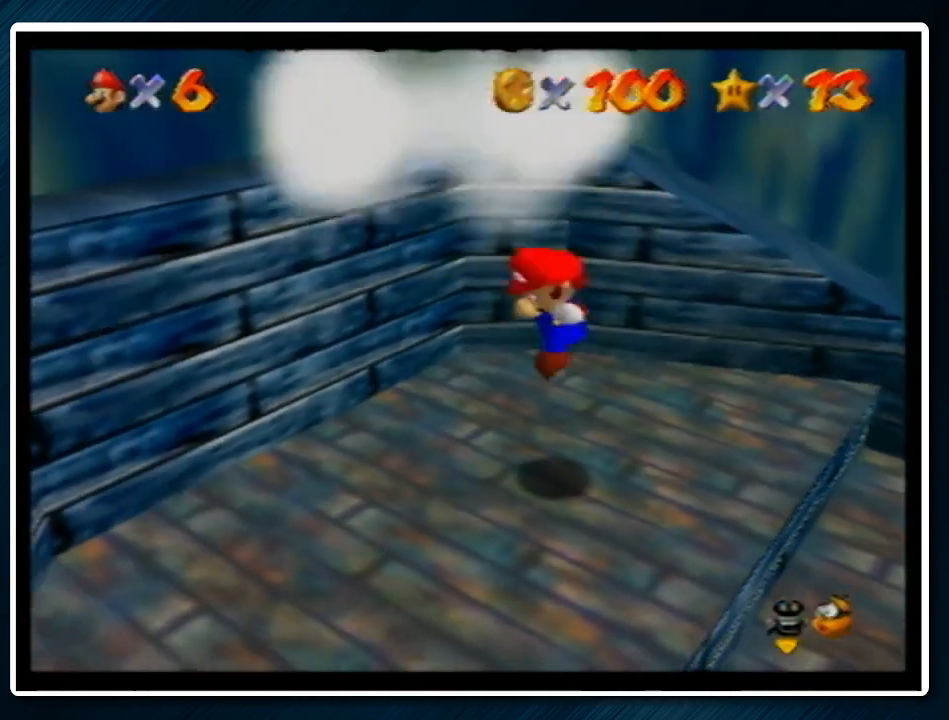
{"buttons": [], "left_stick": "center", "events": [[100, "left_stick", "down"], [233, "A", "down"], [233, "B", "down"], [233, "left_stick", "center"], [400, "A", "up"], [400, "B", "up"]]}